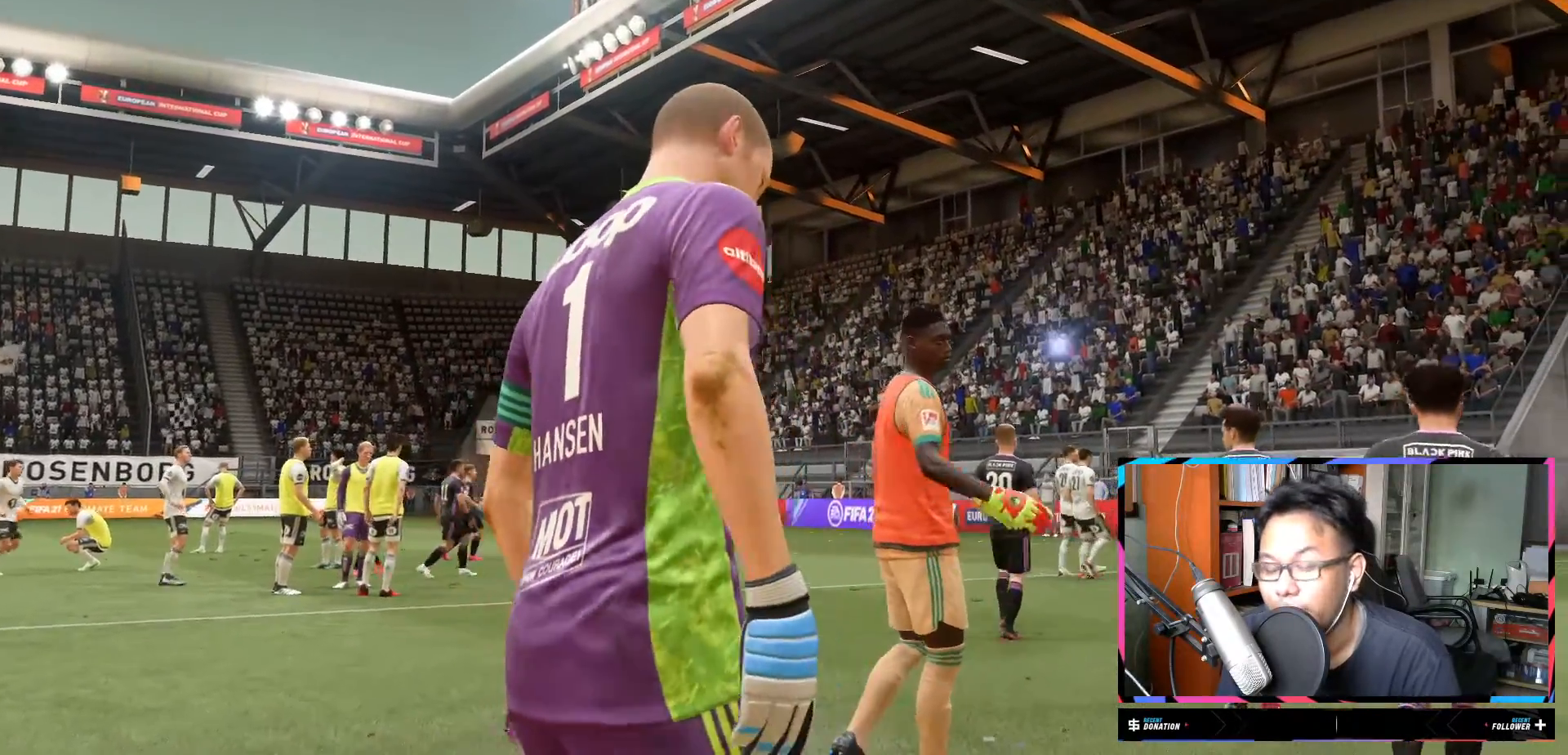
Gameplay with a controller (Xbox layout); each line is a JSON object with the inputs held at the frame after it. "events" lists button and stick changes between this image and that frame as [ms after this image, input, new state], when the widget could be followed in between. Not read: L3 R3.
{"buttons": [], "left_stick": "center", "right_stick": "center", "events": [[233, "R2", "down"], [300, "R2", "up"]]}
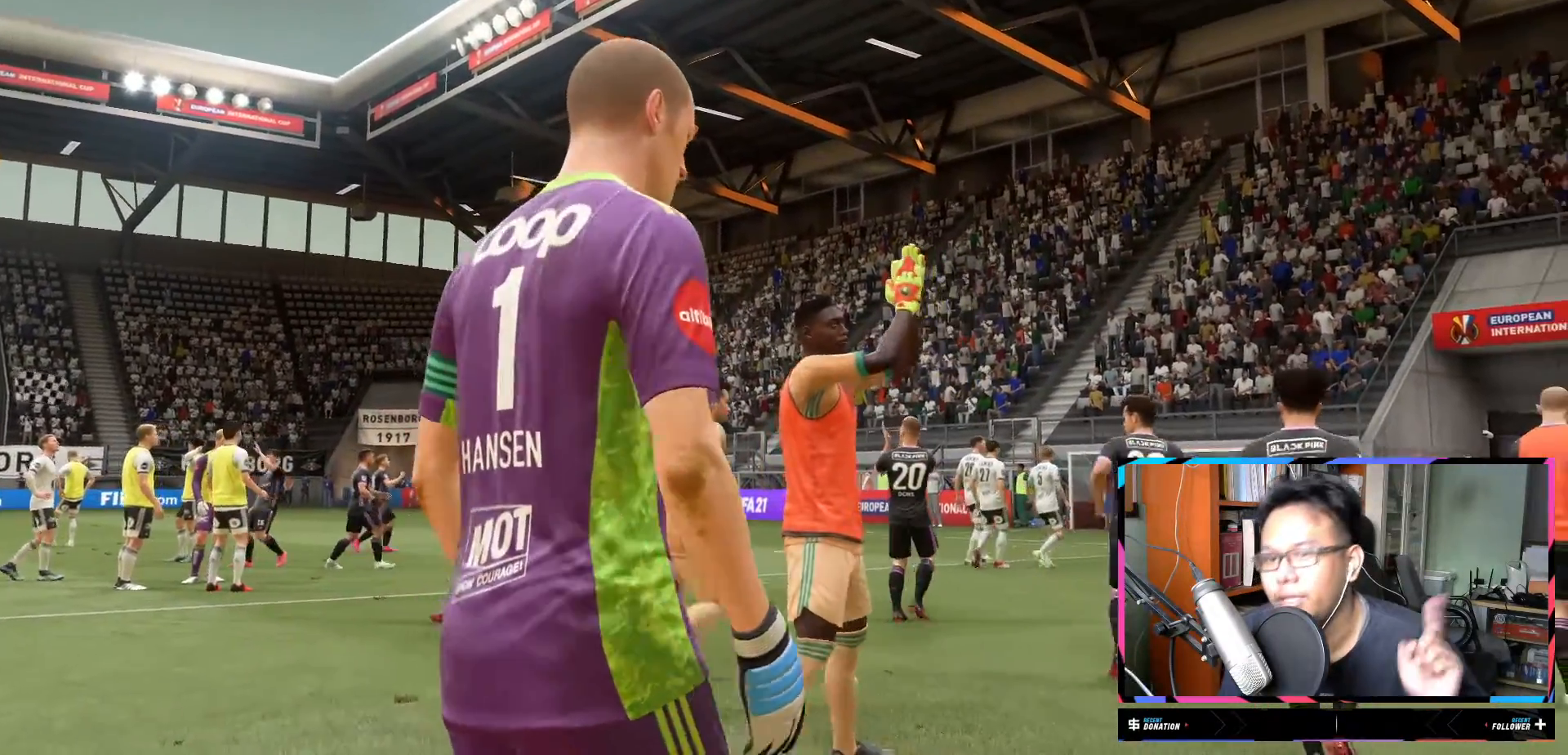
{"buttons": [], "left_stick": "center", "right_stick": "center", "events": [[101, "L2", "down"], [167, "L2", "up"]]}
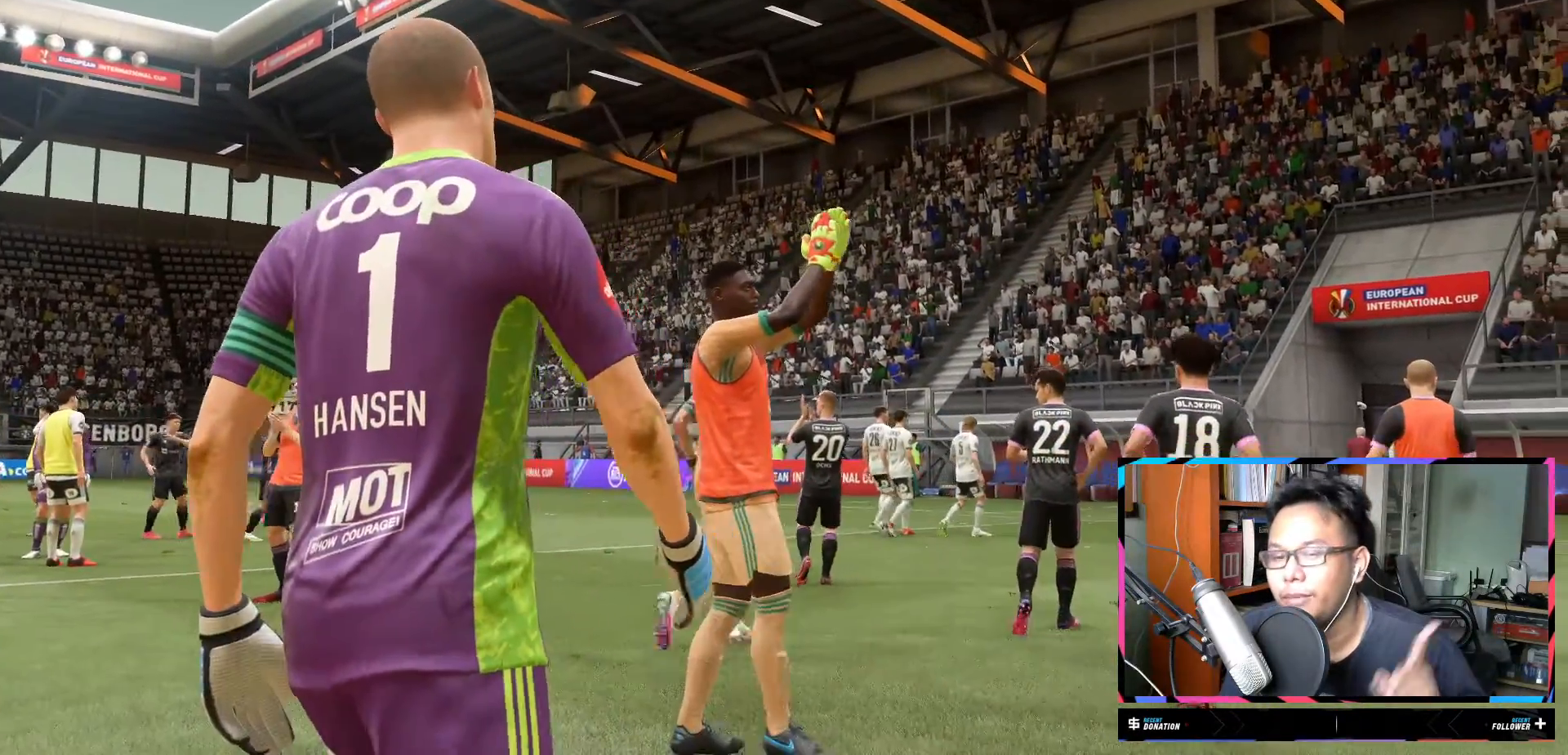
{"buttons": [], "left_stick": "center", "right_stick": "center", "events": []}
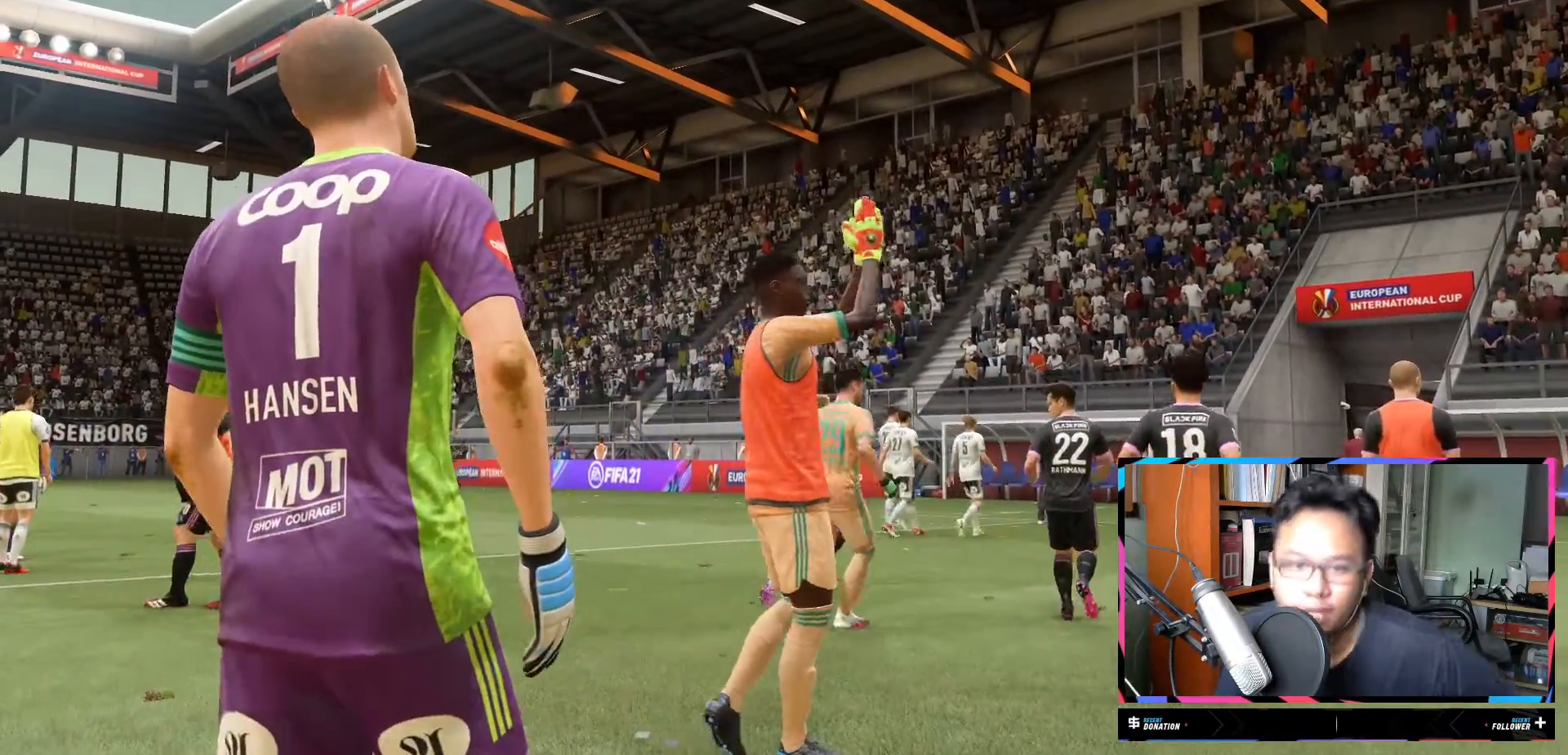
{"buttons": [], "left_stick": "center", "right_stick": "center", "events": []}